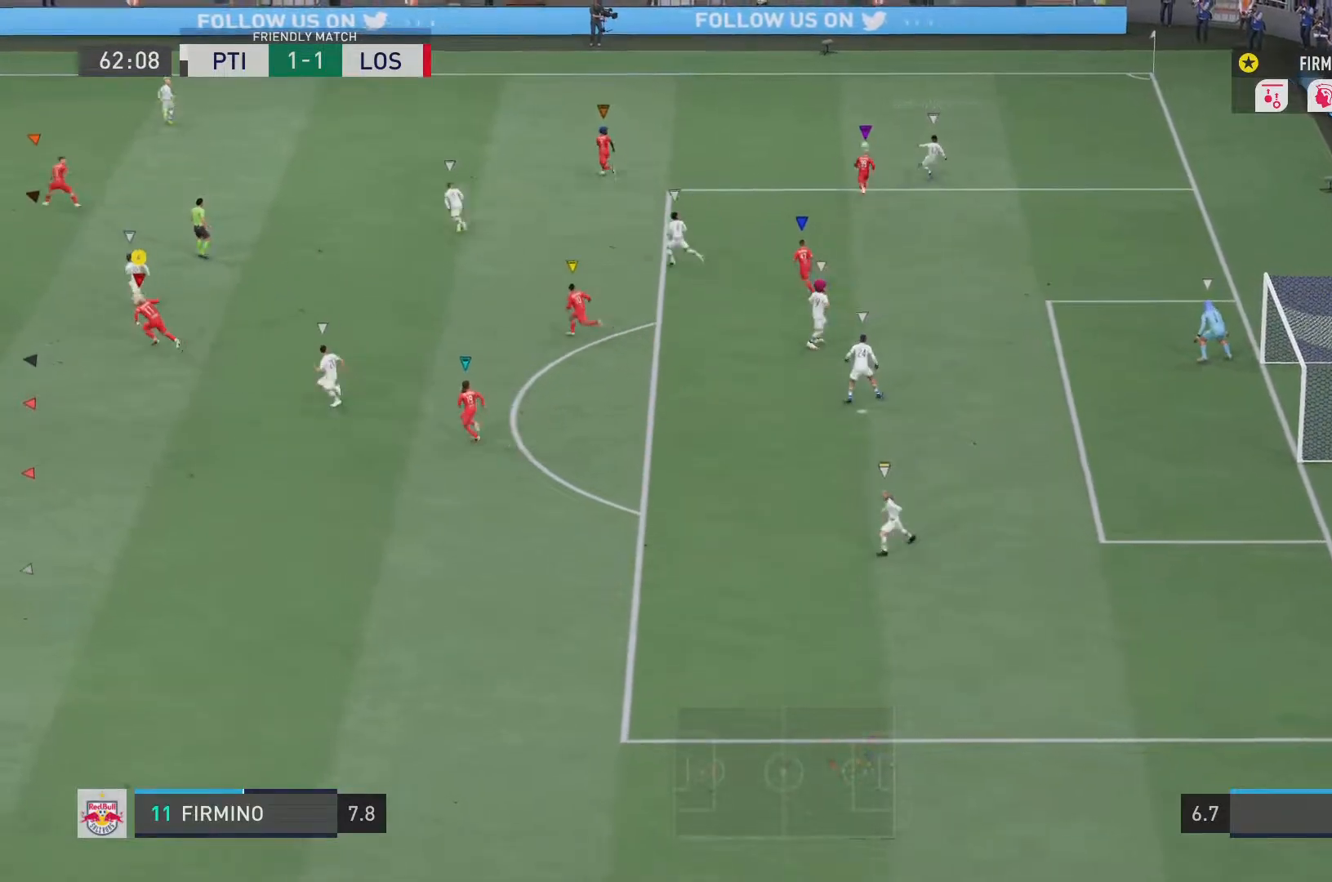
Gameplay with a controller (PlayStation layout); each line is a JSON object with the inputs held at the frame after it. "events" lists button and stick changes between this image and that frame as [ms after this image, input, new state], when the widget could be followed in between. Not read: L3 R3.
{"buttons": ["L2", "R2"], "left_stick": "left", "right_stick": "center"}
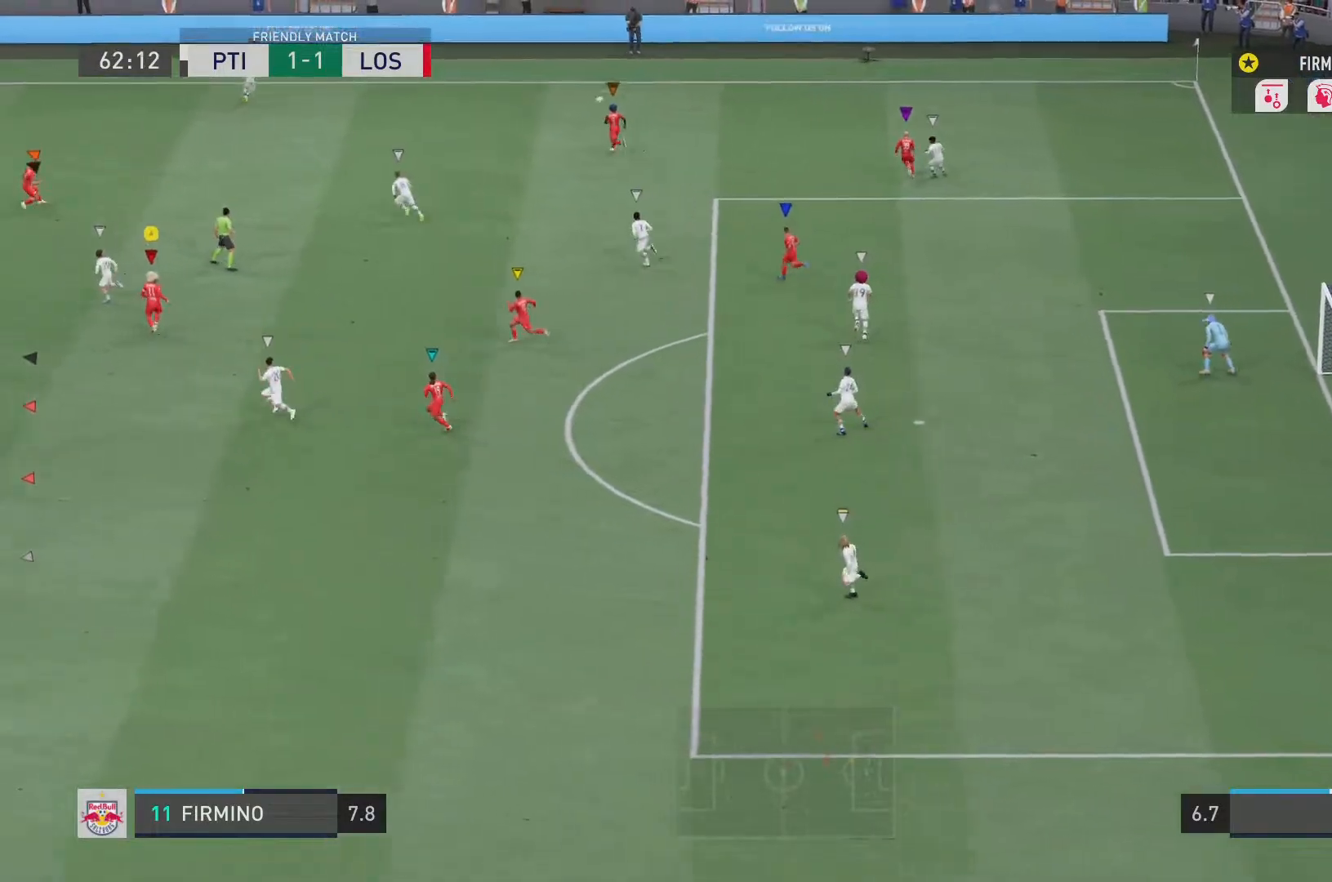
{"buttons": ["R2"], "left_stick": "left", "right_stick": "center", "events": [[100, "L2", "up"]]}
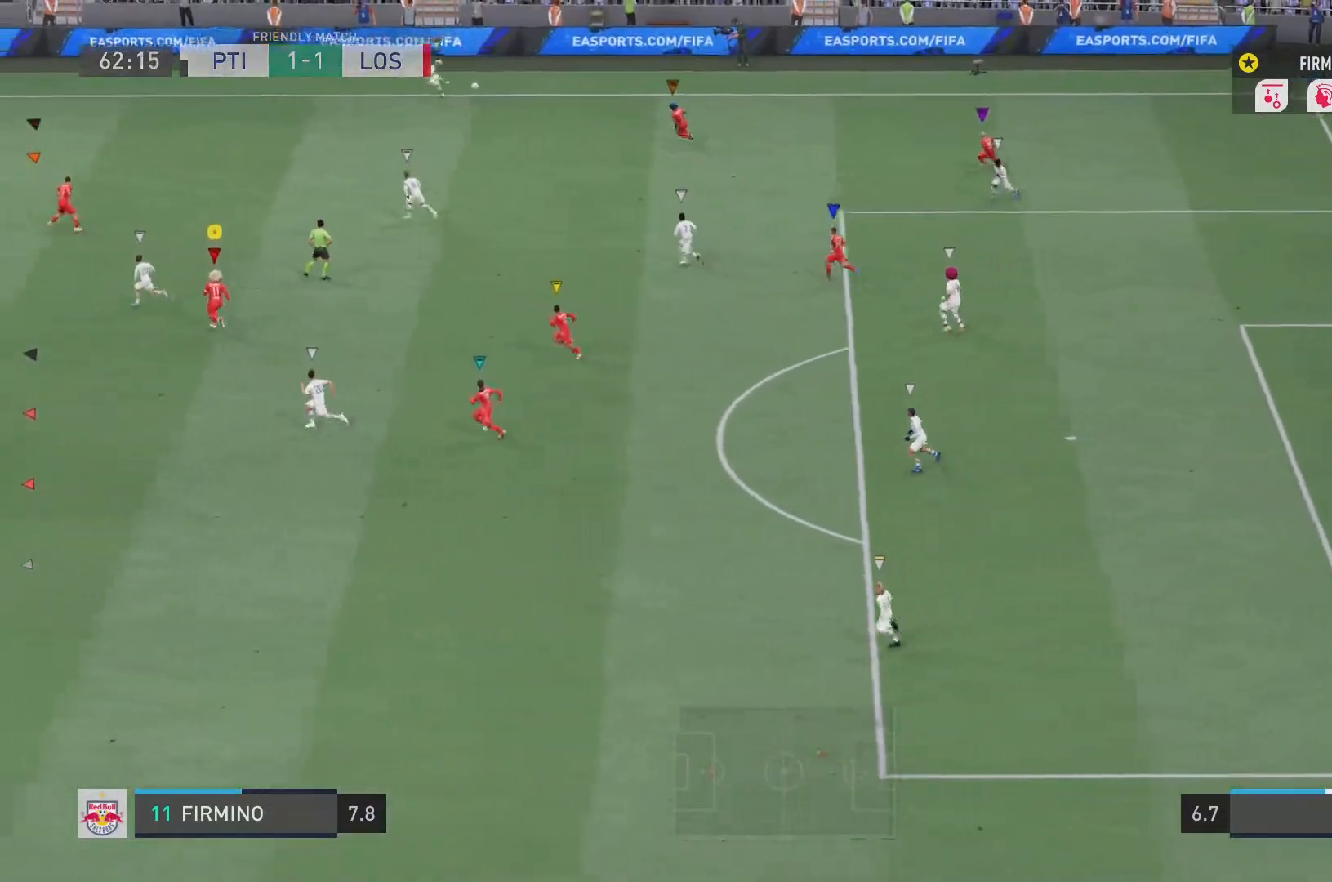
{"buttons": ["R2"], "left_stick": "left", "right_stick": "center", "events": []}
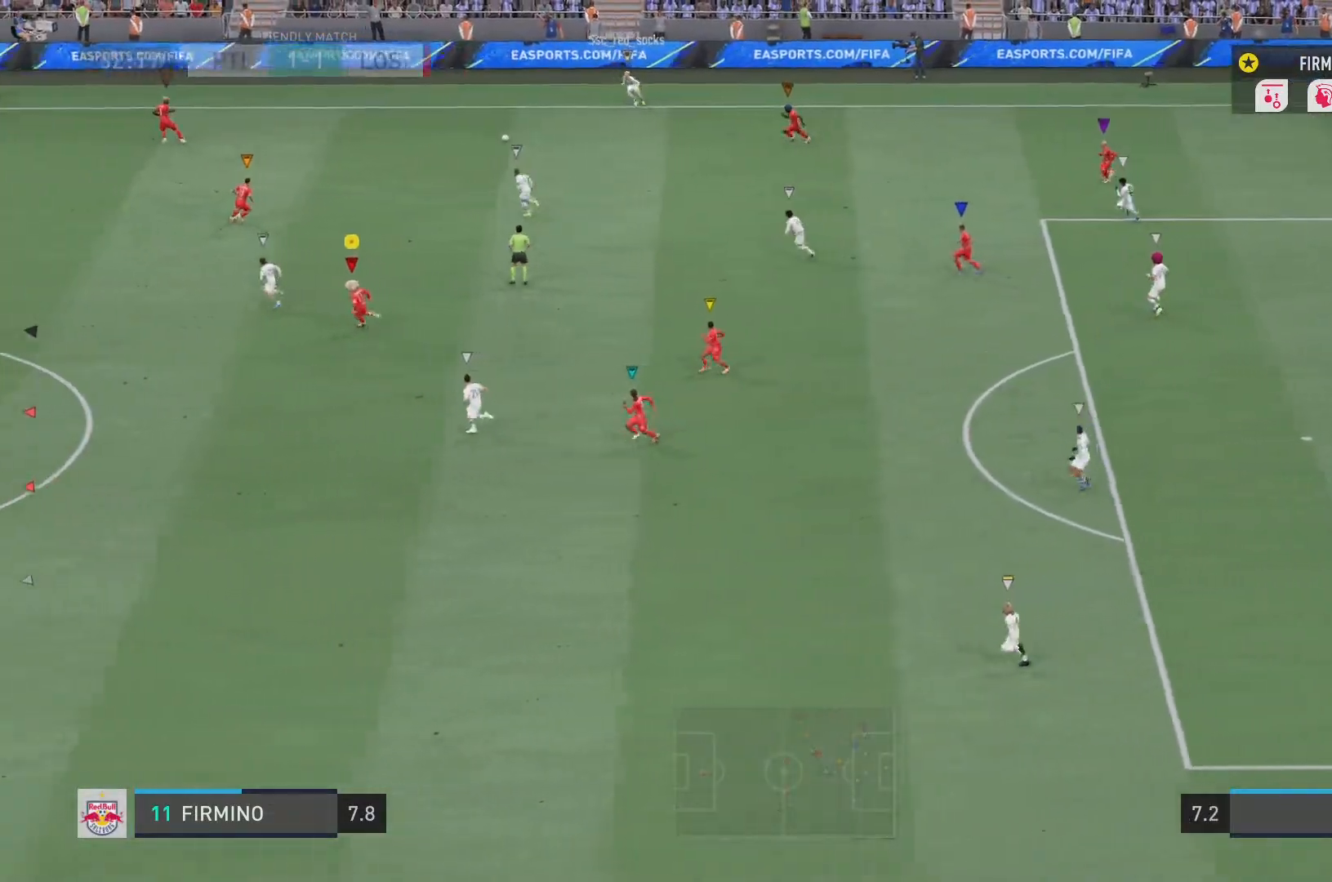
{"buttons": ["R2"], "left_stick": "down", "right_stick": "center", "events": [[300, "left_stick", "down-left"], [401, "left_stick", "down"]]}
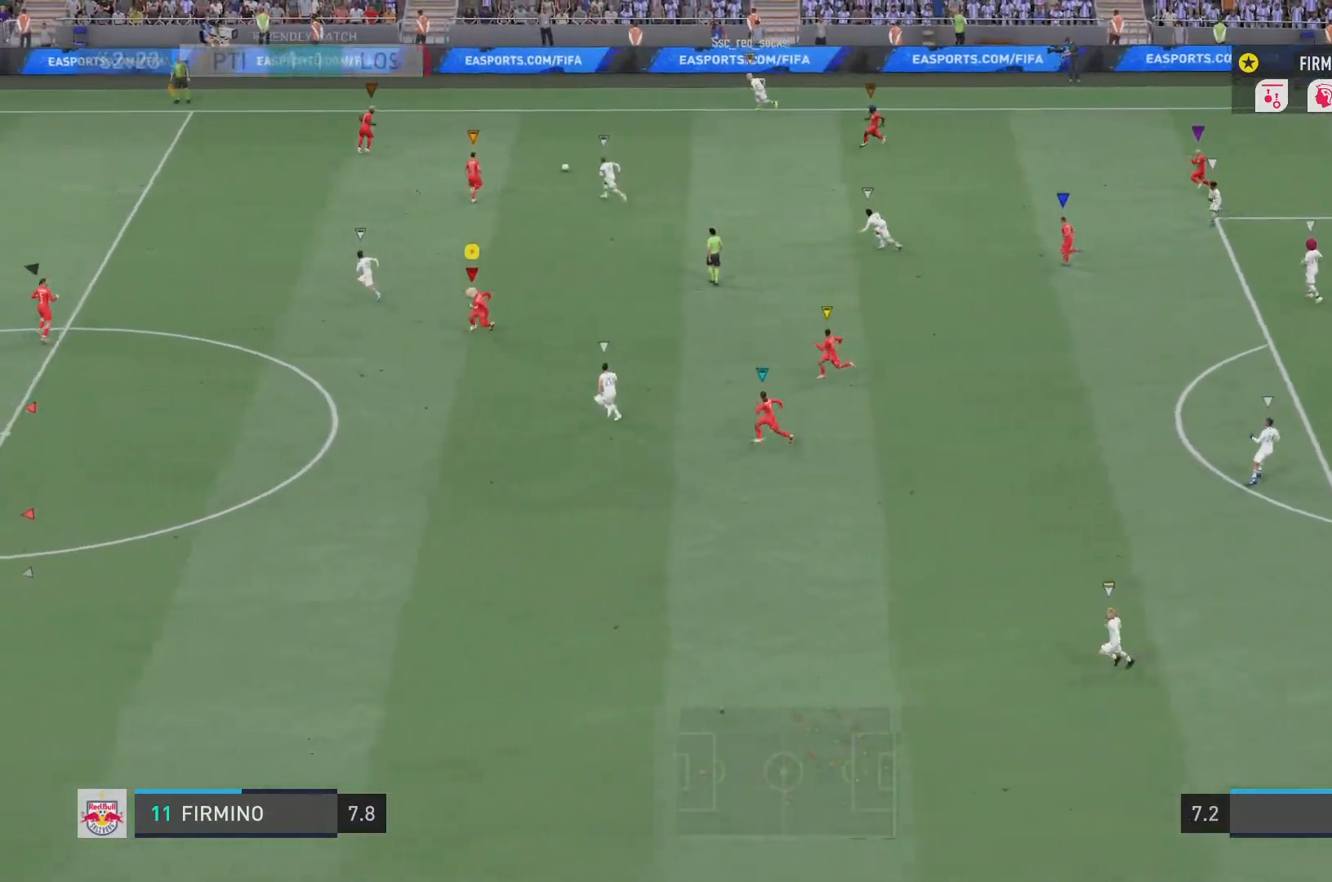
{"buttons": ["L2", "R2"], "left_stick": "up", "right_stick": "center", "events": [[33, "L2", "down"], [100, "left_stick", "up-left"], [367, "left_stick", "up"]]}